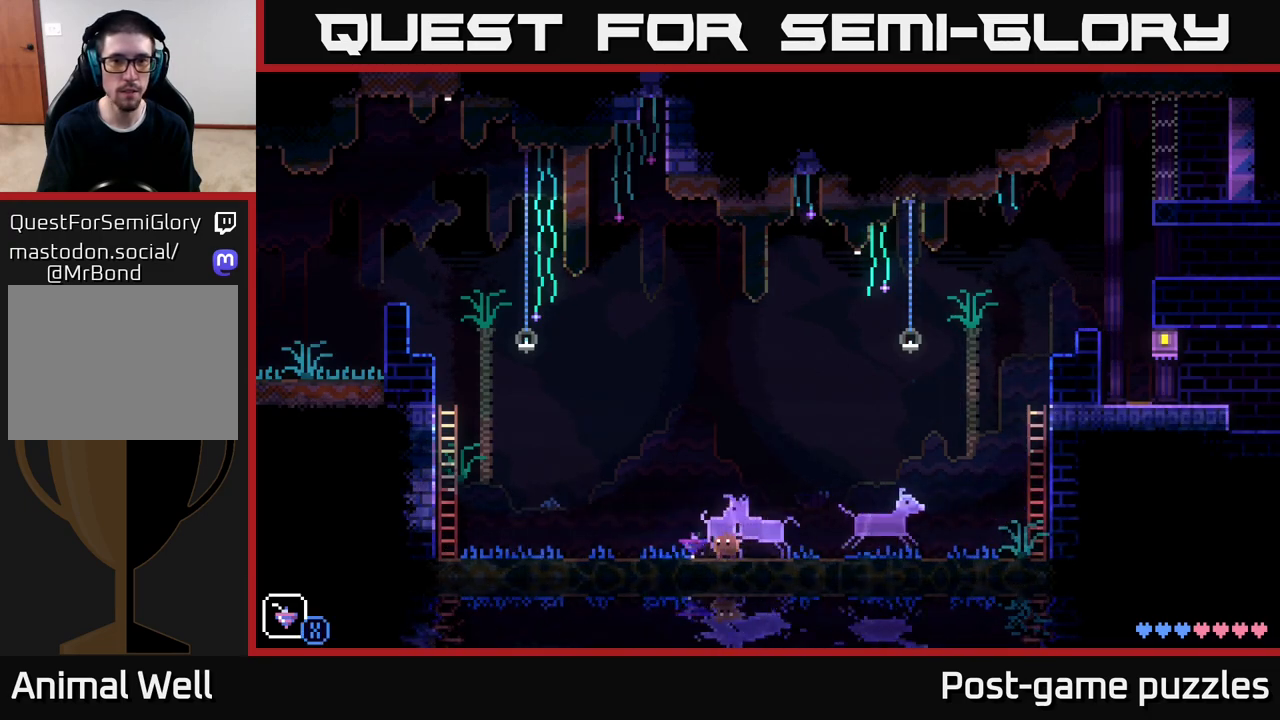
Gameplay with a controller (Xbox layout); each line is a JSON object with the inputs held at the frame after it. "events" lists button and stick changes between this image and that frame as [ms after this image, input, new state], when the widget could be followed in between.
{"buttons": [], "left_stick": "center", "right_stick": "center", "events": [[117, "SELECT", "down"], [283, "SELECT", "up"]]}
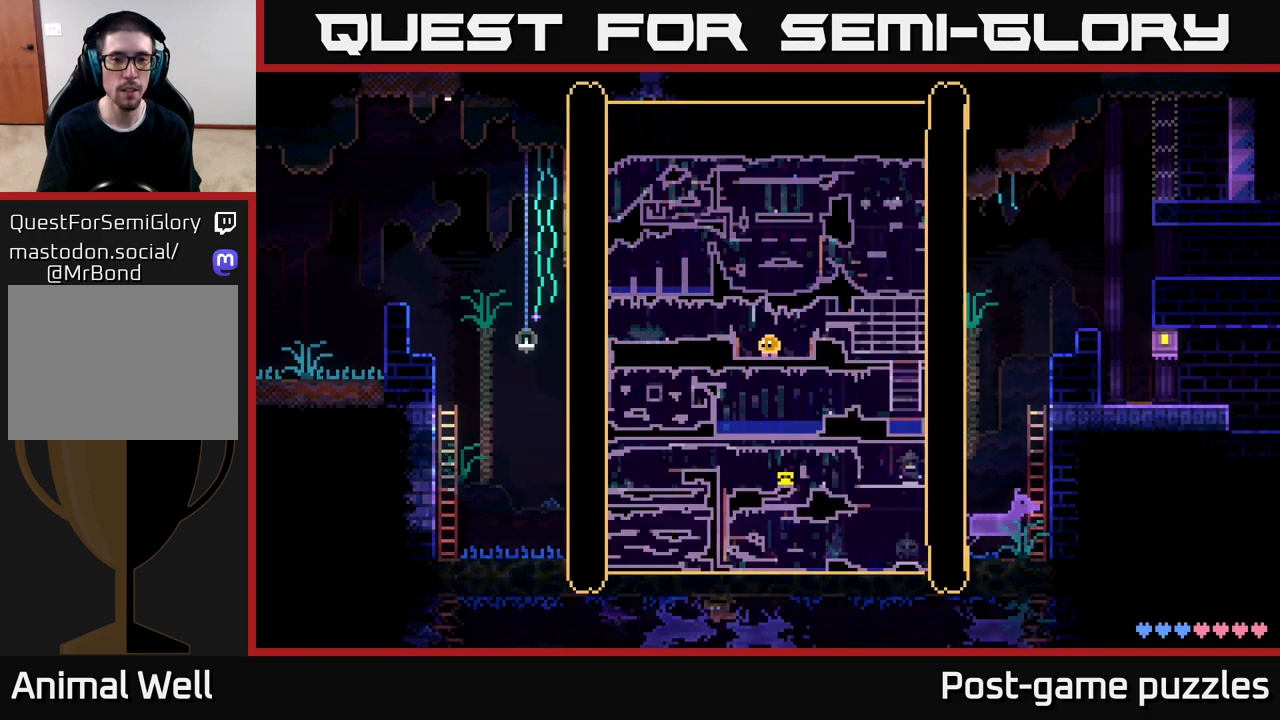
{"buttons": [], "left_stick": "center", "right_stick": "center", "events": []}
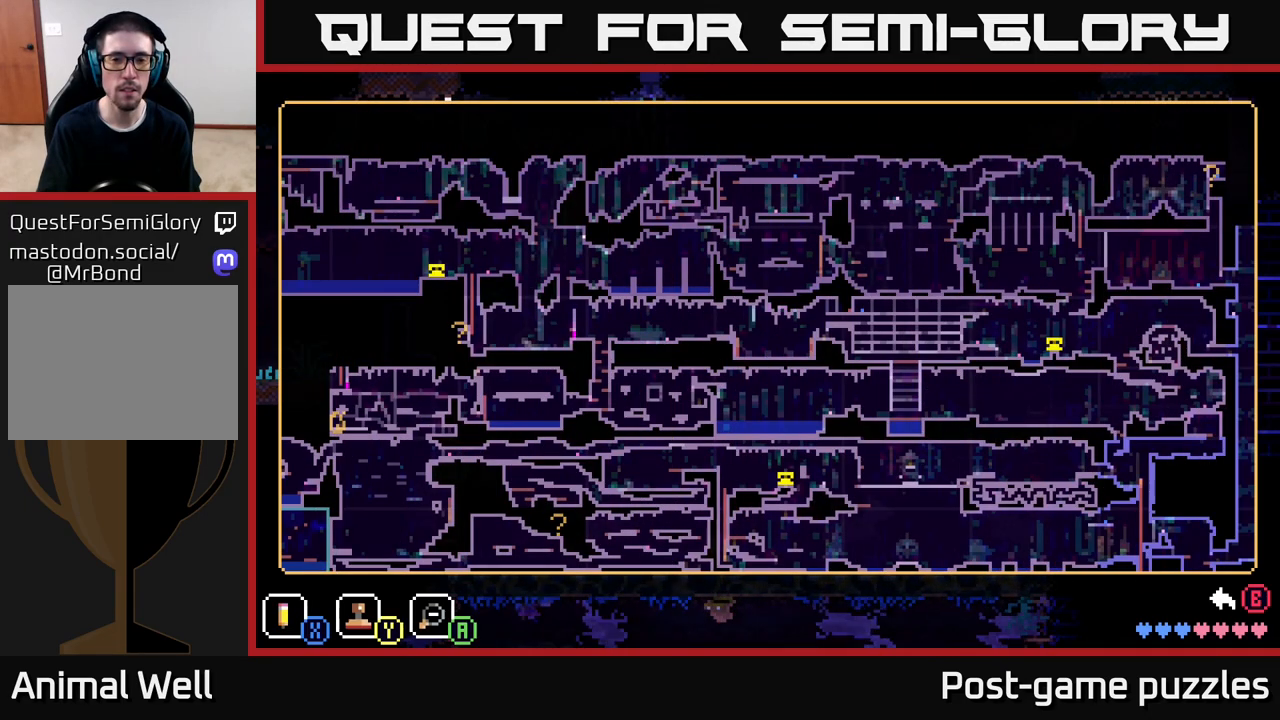
{"buttons": [], "left_stick": "center", "right_stick": "center", "events": []}
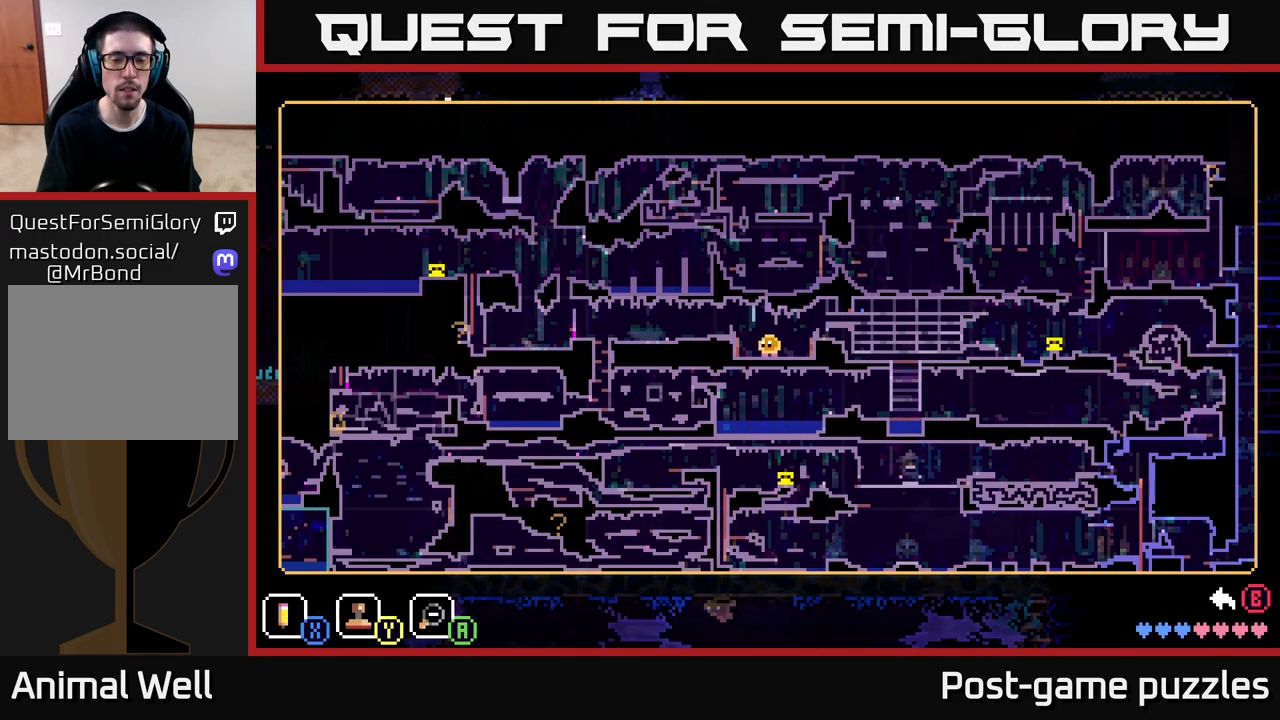
{"buttons": ["SELECT"], "left_stick": "center", "right_stick": "center", "events": [[433, "SELECT", "down"]]}
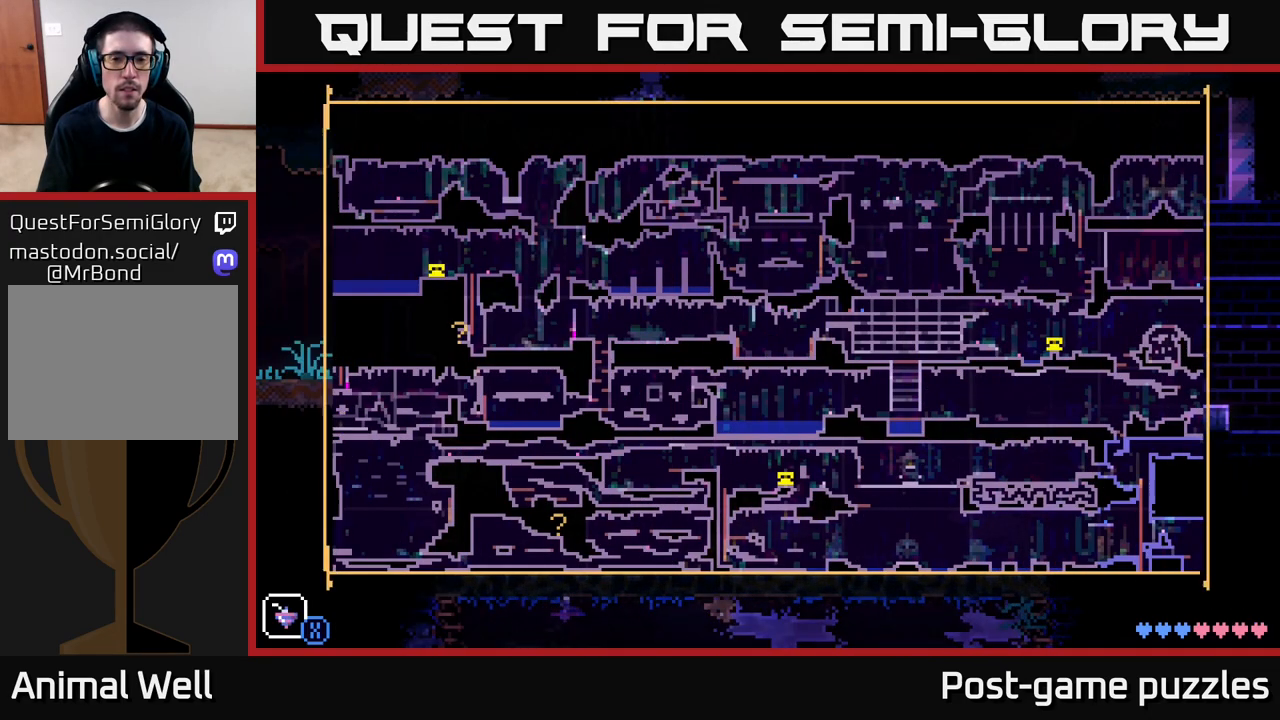
{"buttons": [], "left_stick": "center", "right_stick": "center", "events": [[50, "SELECT", "up"]]}
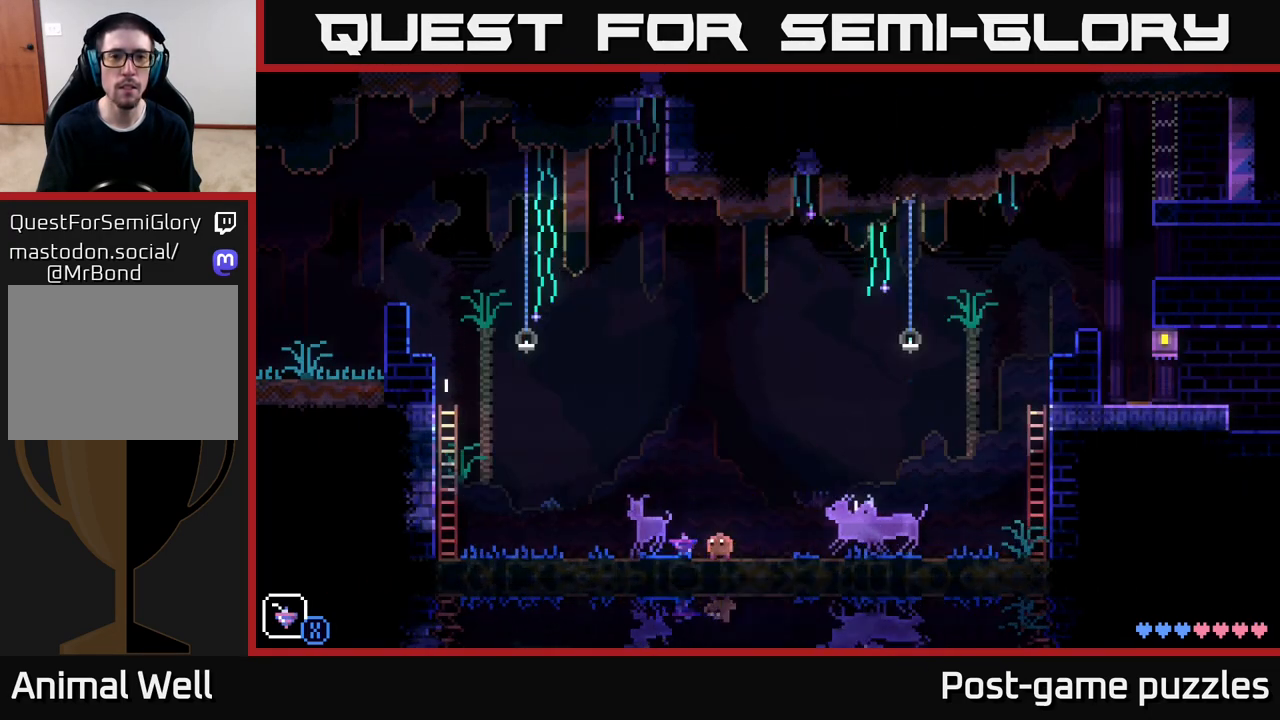
{"buttons": [], "left_stick": "center", "right_stick": "center", "events": []}
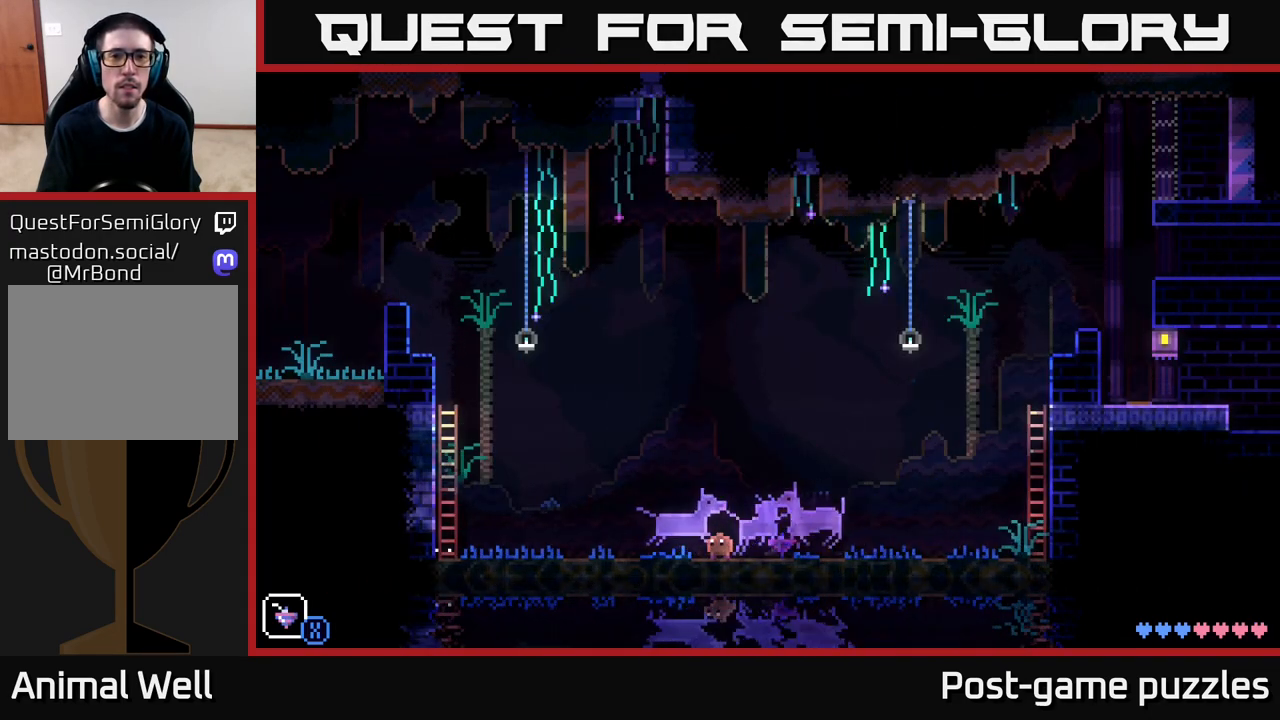
{"buttons": [], "left_stick": "left", "right_stick": "center", "events": [[117, "left_stick", "right"], [450, "left_stick", "left"]]}
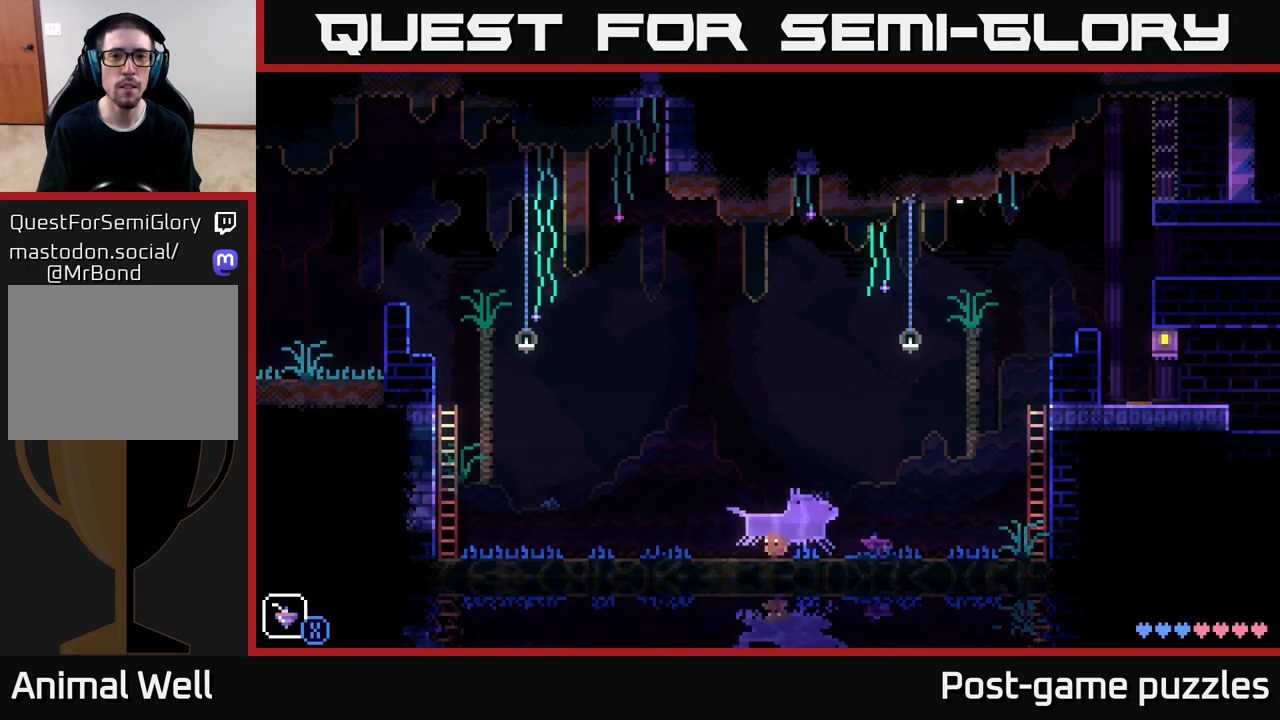
{"buttons": [], "left_stick": "center", "right_stick": "center", "events": [[117, "left_stick", "center"]]}
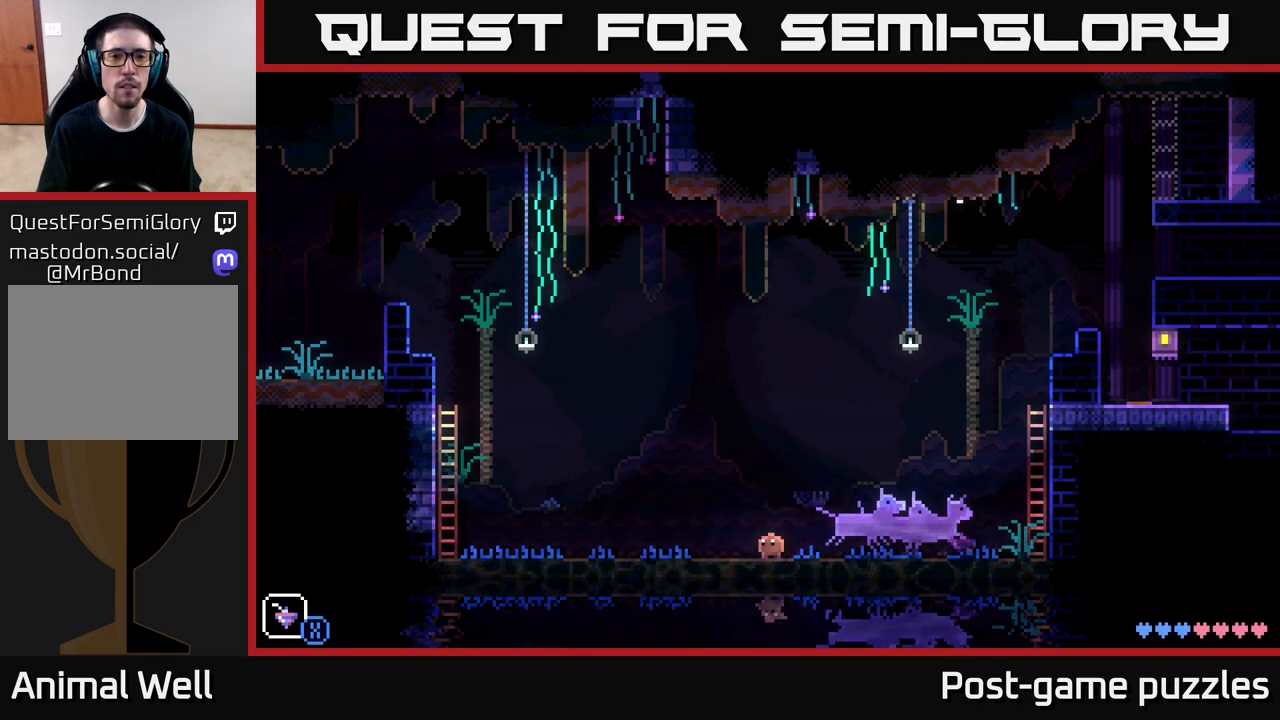
{"buttons": [], "left_stick": "center", "right_stick": "center", "events": []}
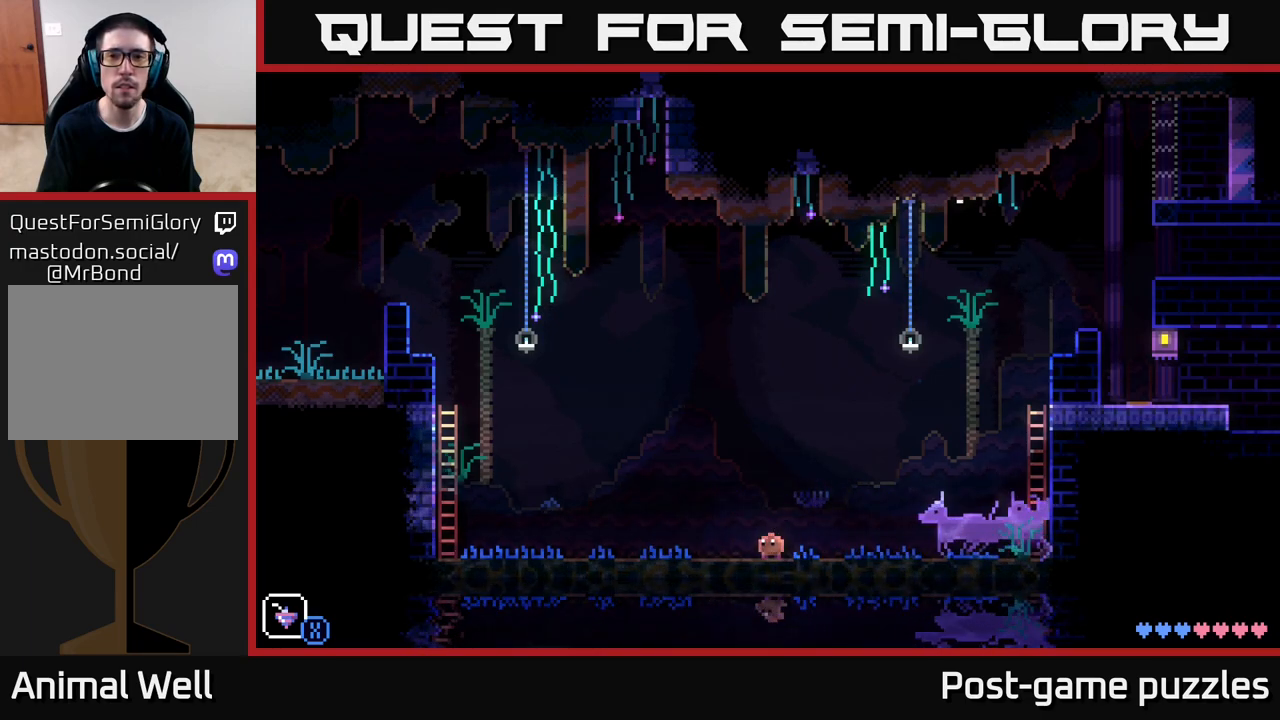
{"buttons": [], "left_stick": "center", "right_stick": "center", "events": []}
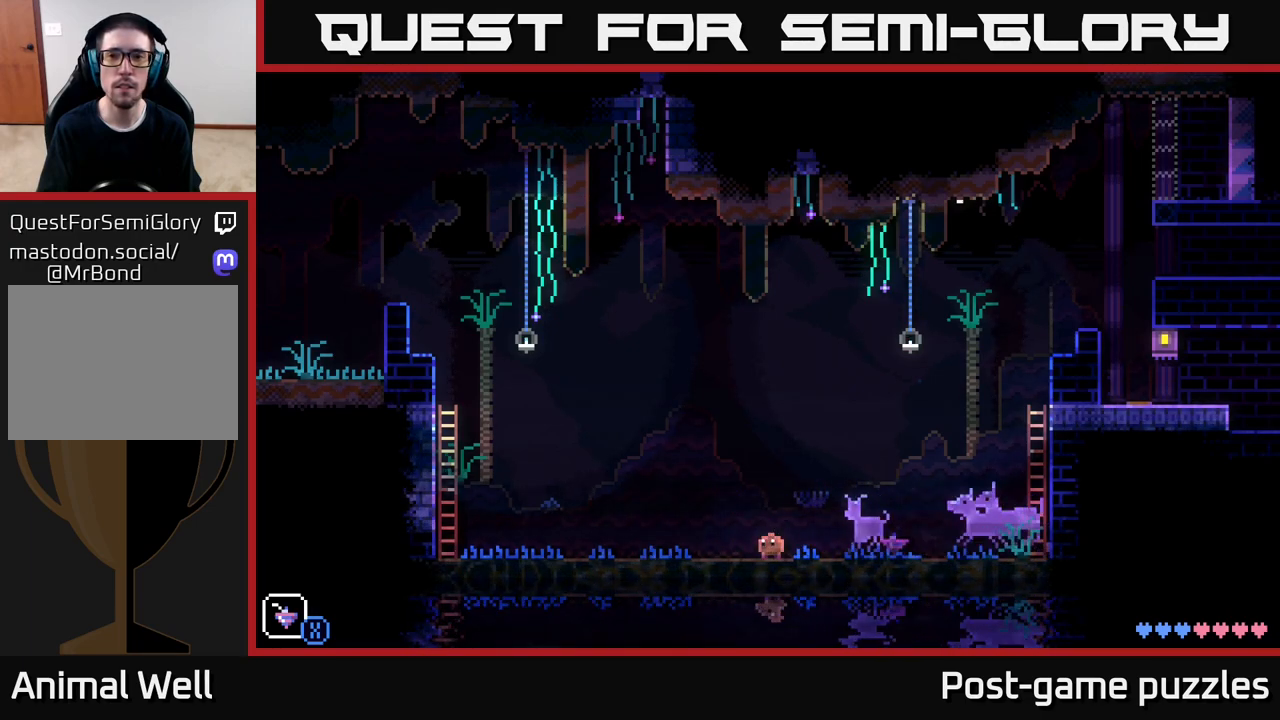
{"buttons": [], "left_stick": "left", "right_stick": "center", "events": [[83, "left_stick", "down-left"], [167, "left_stick", "left"]]}
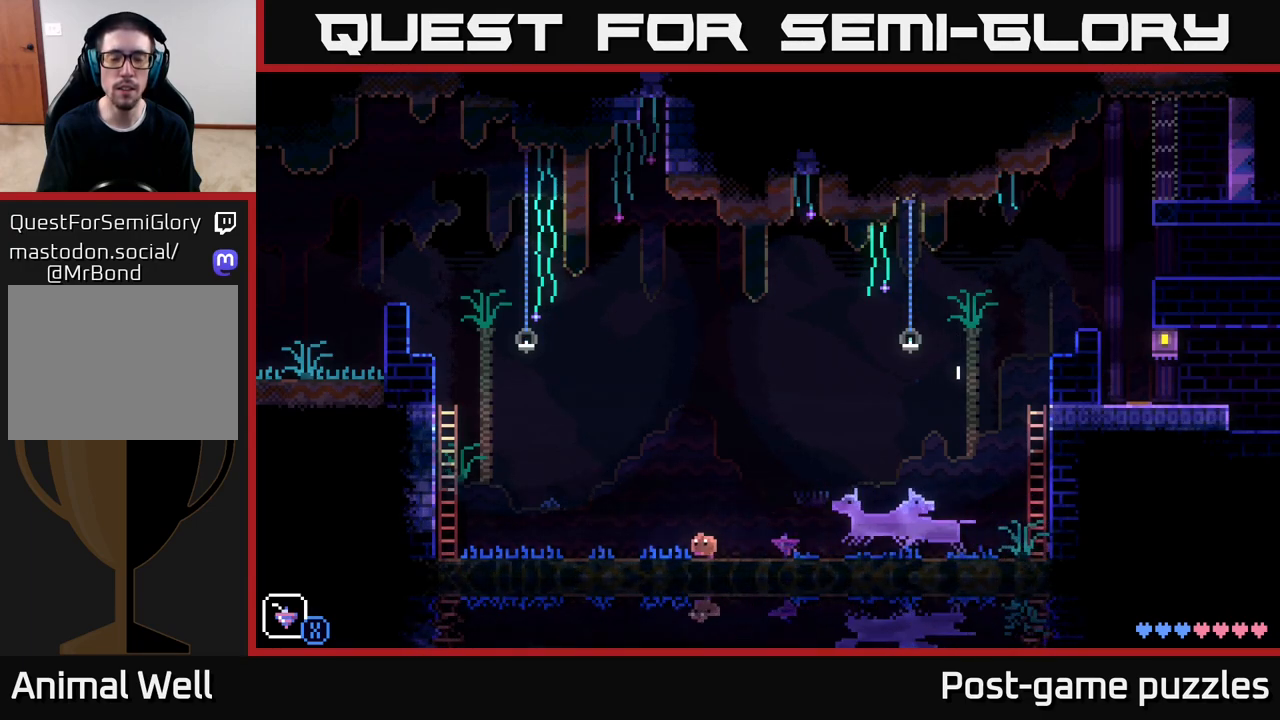
{"buttons": [], "left_stick": "left", "right_stick": "center", "events": []}
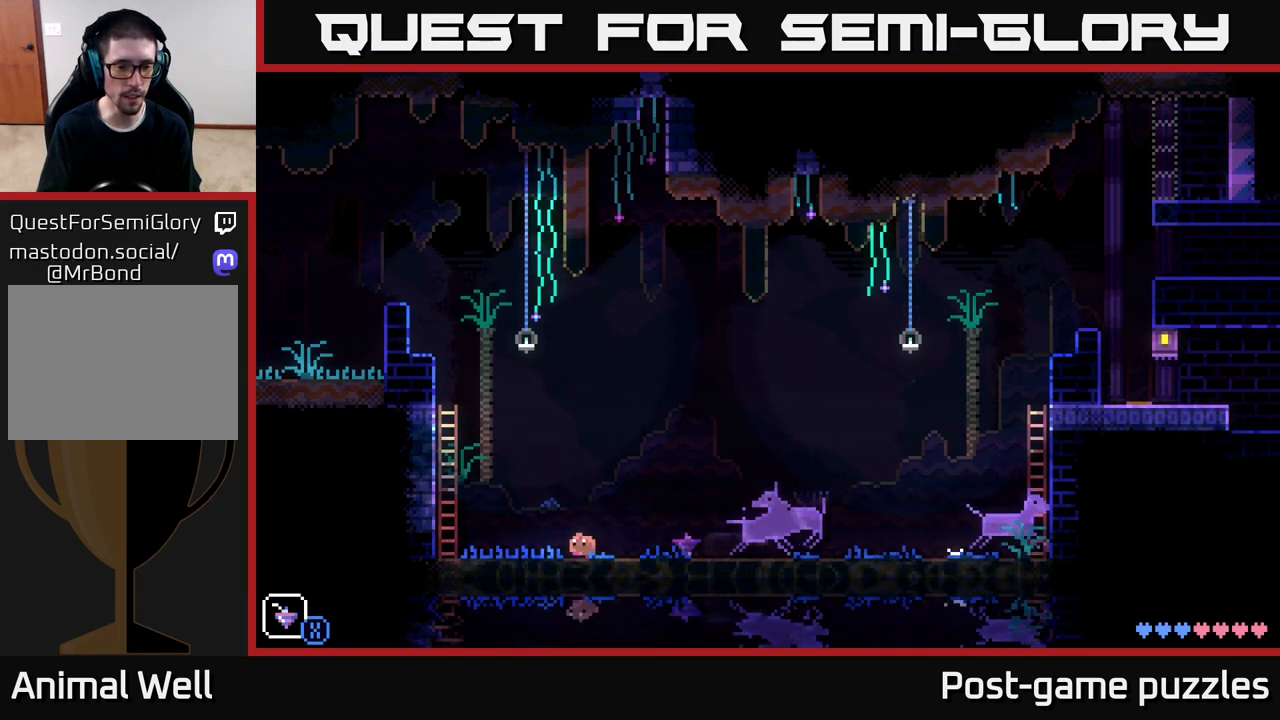
{"buttons": ["A"], "left_stick": "left", "right_stick": "center", "events": [[383, "A", "down"]]}
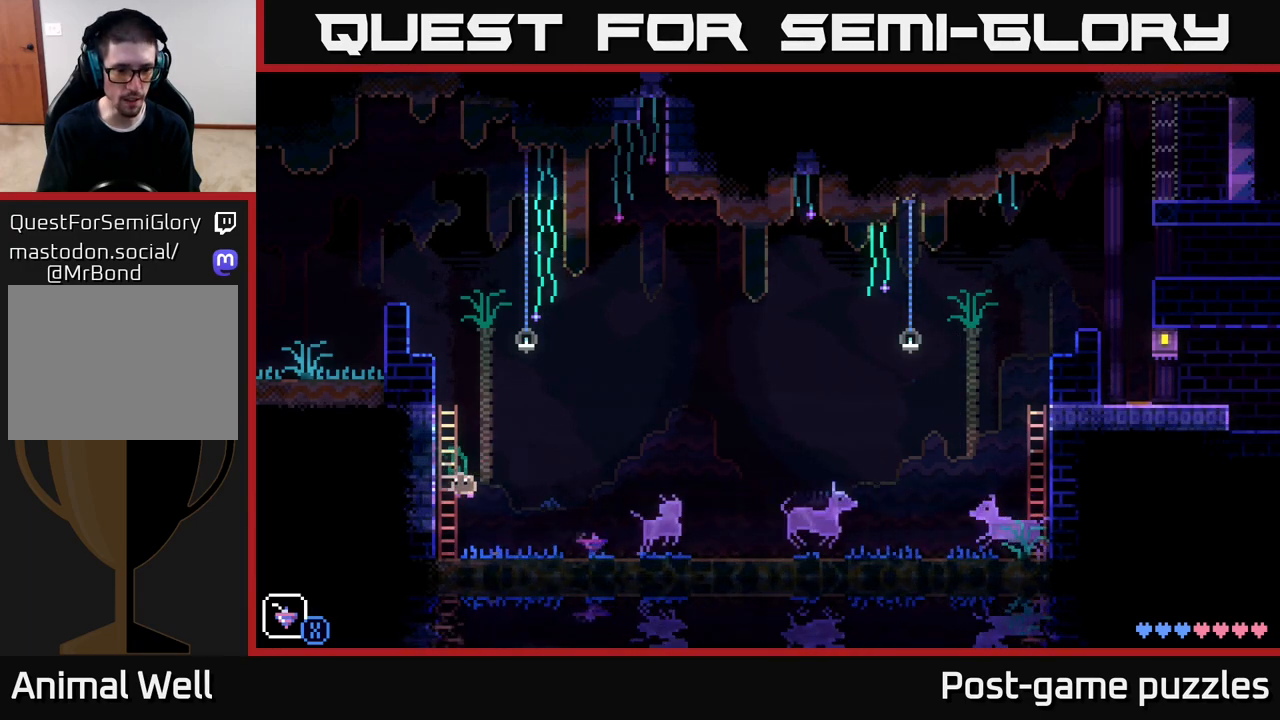
{"buttons": [], "left_stick": "up", "right_stick": "center", "events": [[83, "A", "up"], [83, "left_stick", "up"]]}
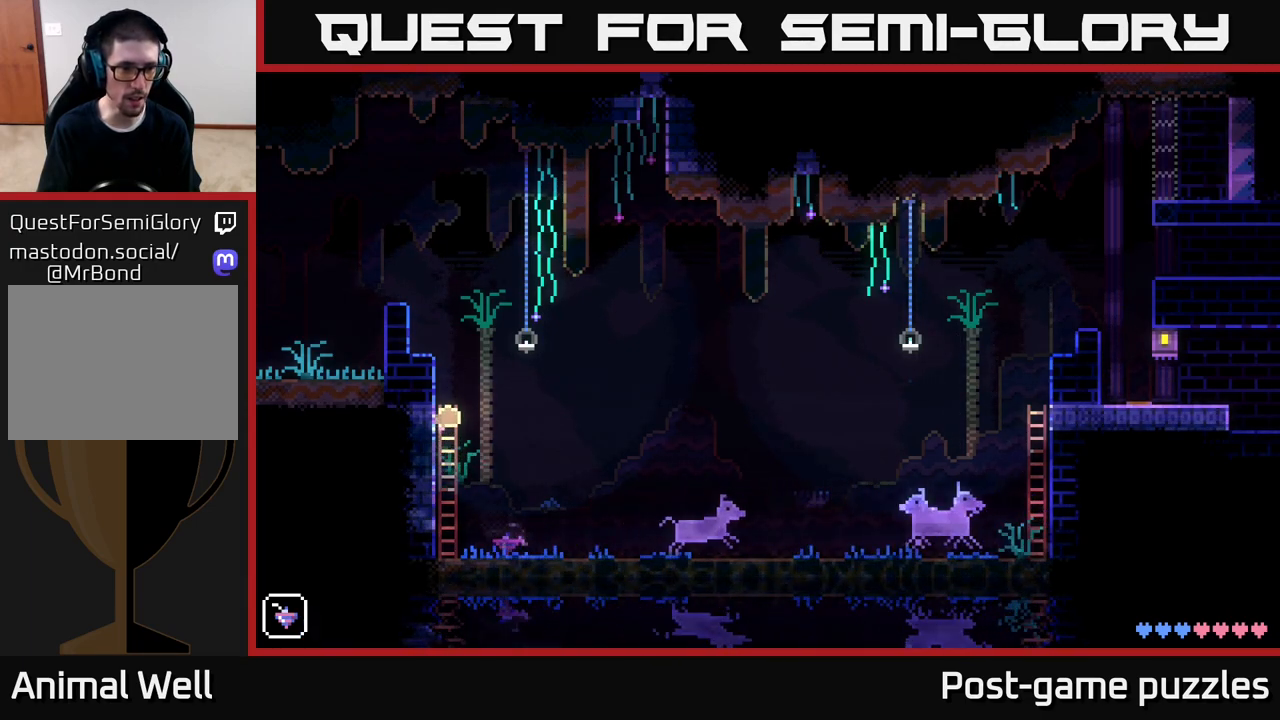
{"buttons": [], "left_stick": "left", "right_stick": "center", "events": [[183, "A", "down"], [283, "left_stick", "left"], [467, "A", "up"]]}
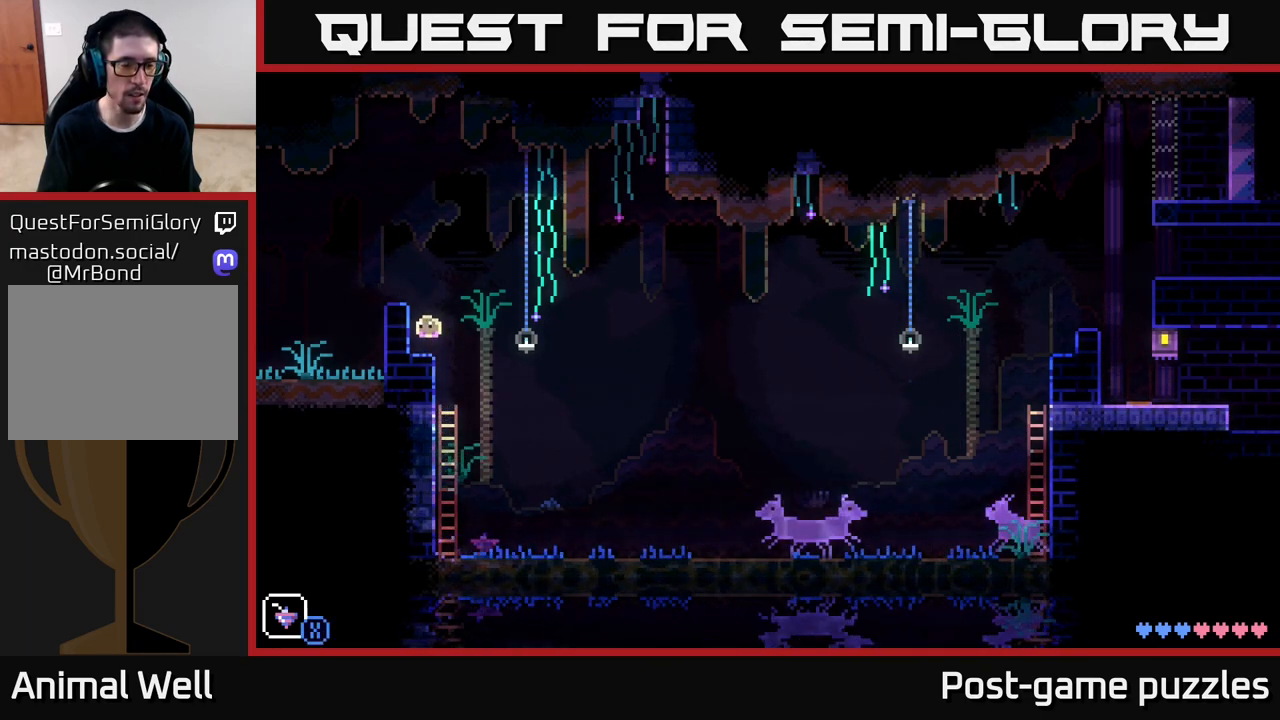
{"buttons": [], "left_stick": "left", "right_stick": "center", "events": [[167, "A", "down"], [367, "A", "up"]]}
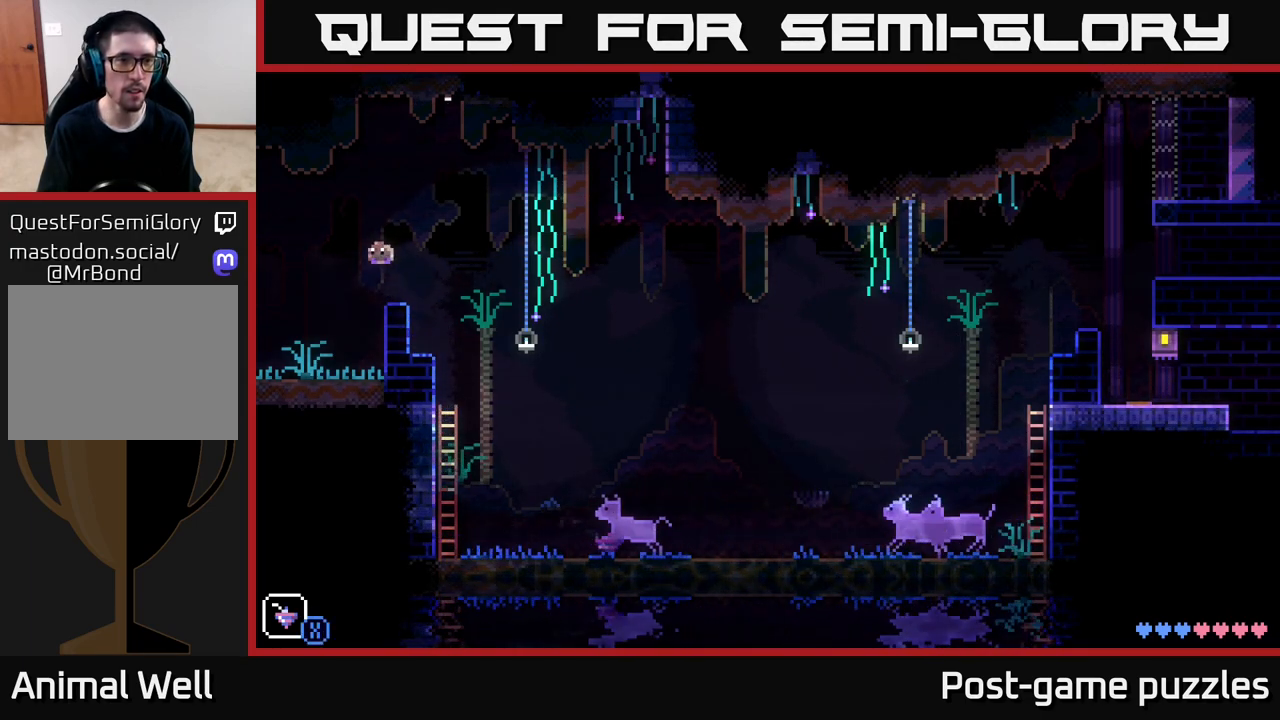
{"buttons": [], "left_stick": "left", "right_stick": "center", "events": []}
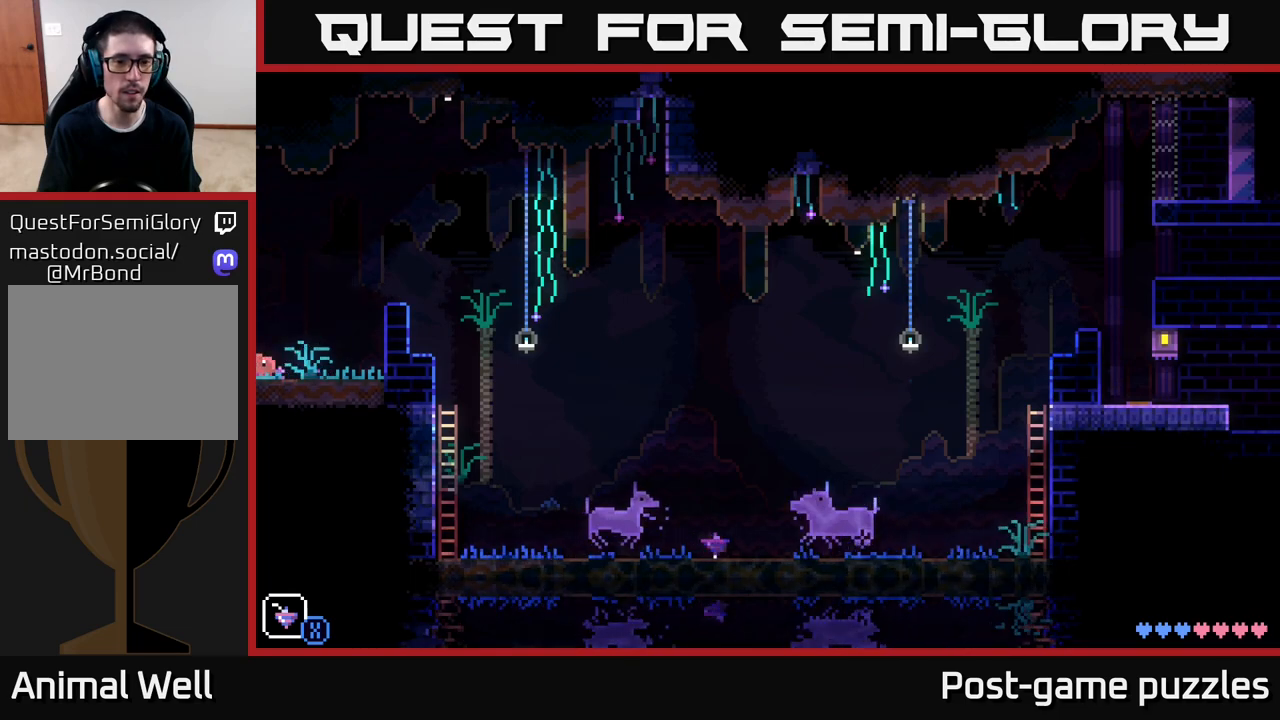
{"buttons": [], "left_stick": "left", "right_stick": "center", "events": [[133, "left_stick", "center"], [467, "left_stick", "left"]]}
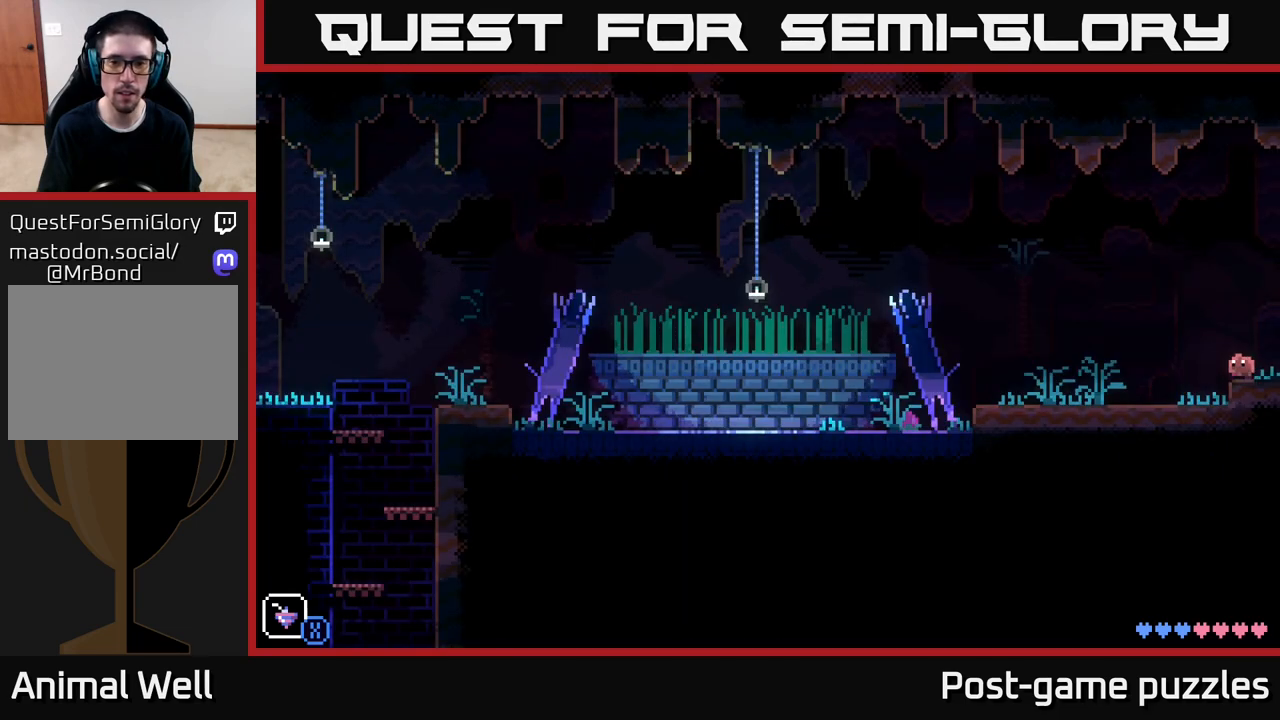
{"buttons": [], "left_stick": "left", "right_stick": "center", "events": []}
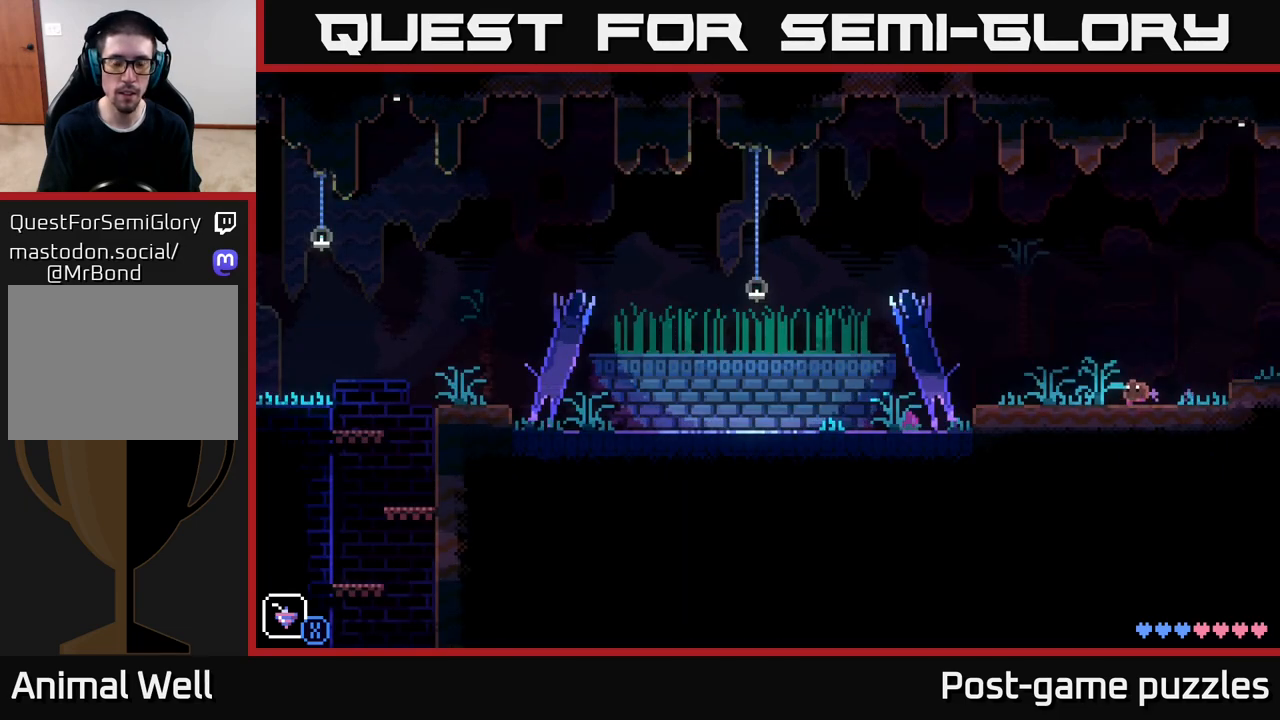
{"buttons": [], "left_stick": "left", "right_stick": "center", "events": []}
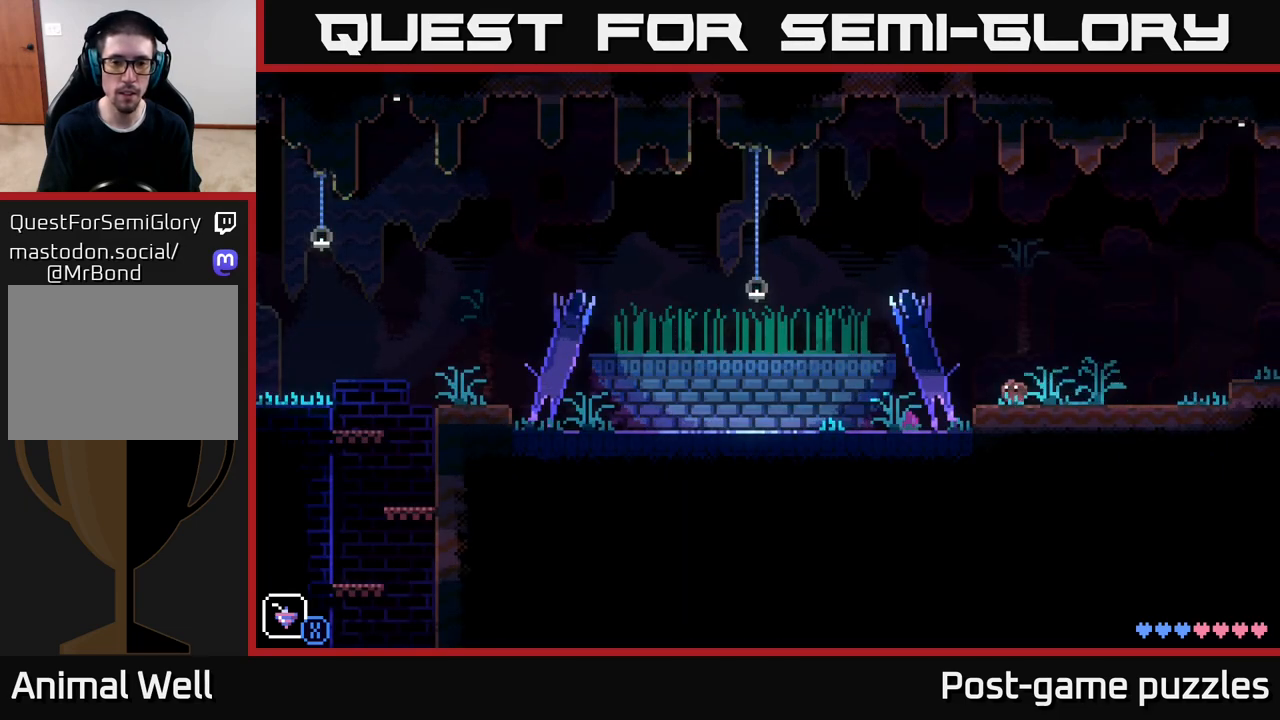
{"buttons": ["A"], "left_stick": "left", "right_stick": "center", "events": [[217, "A", "down"]]}
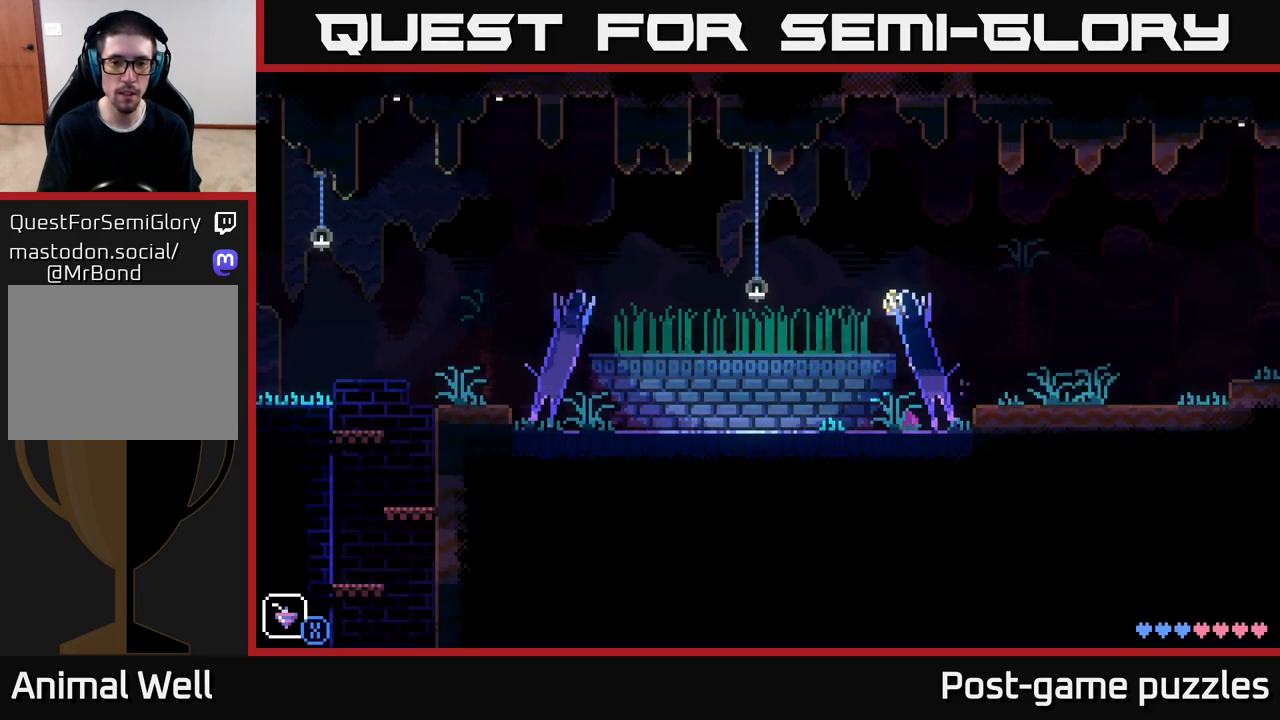
{"buttons": ["A"], "left_stick": "left", "right_stick": "center", "events": [[117, "A", "up"], [433, "A", "down"]]}
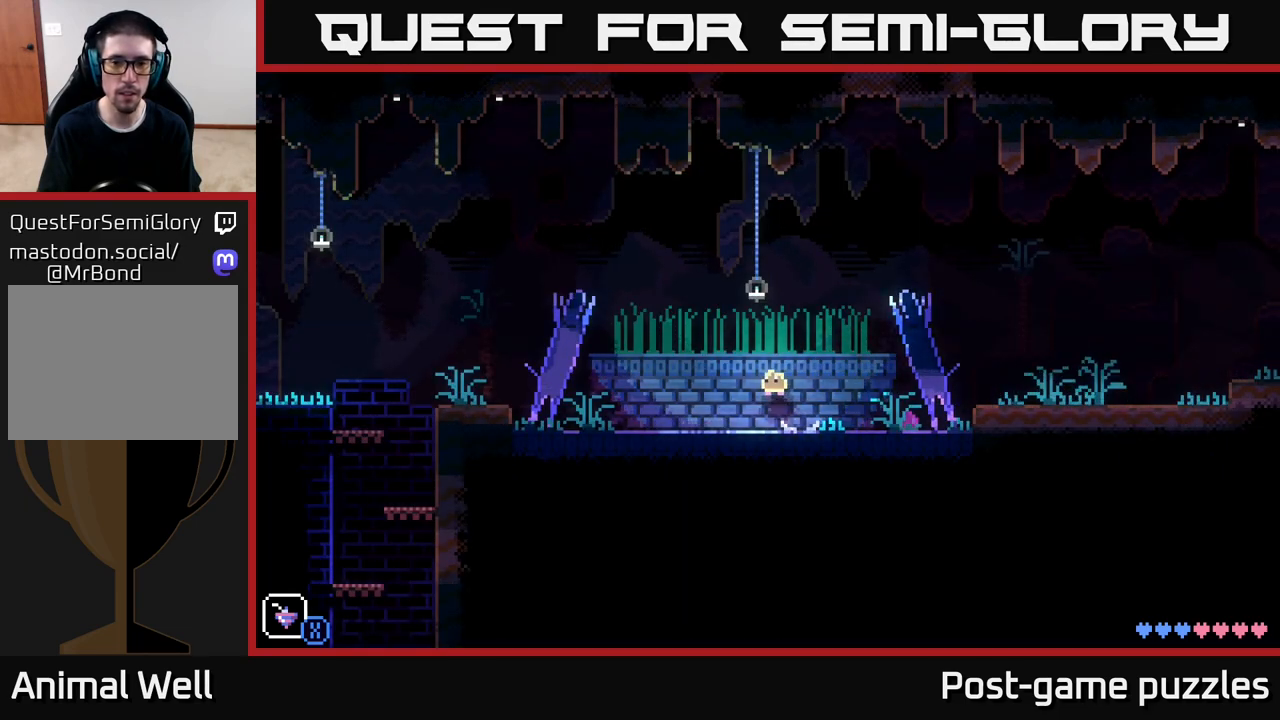
{"buttons": [], "left_stick": "left", "right_stick": "center", "events": [[267, "A", "up"]]}
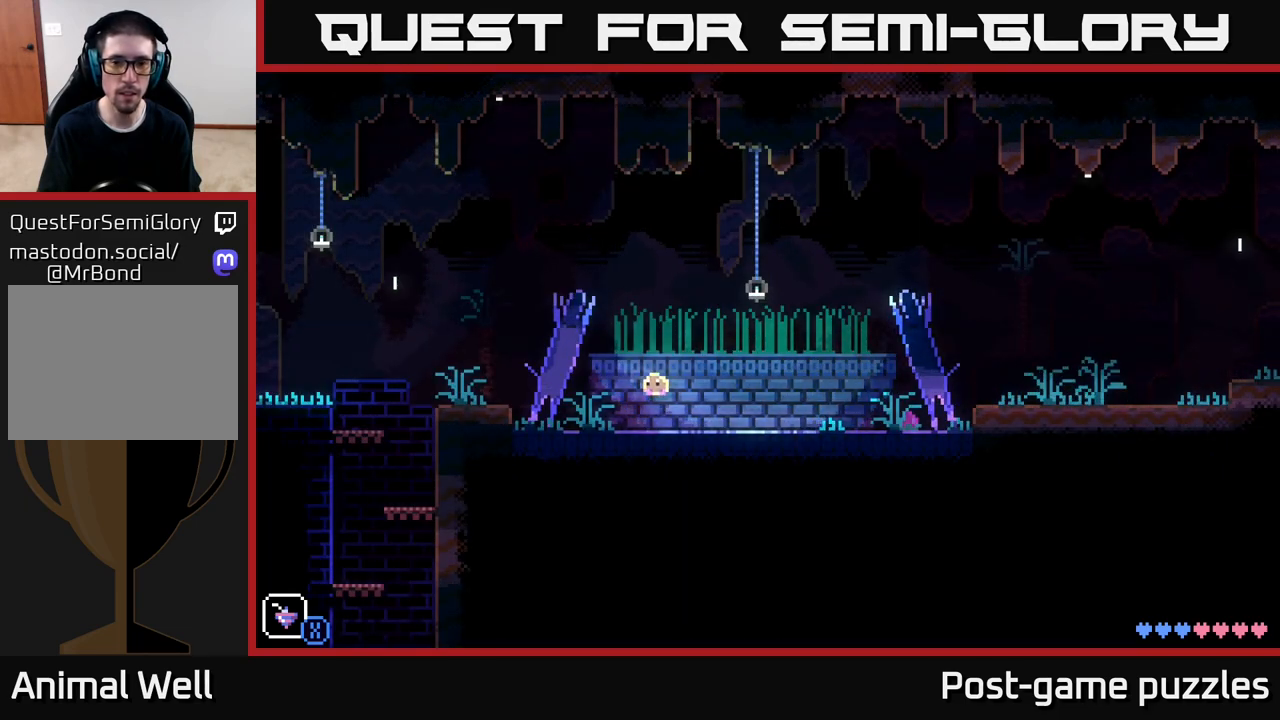
{"buttons": [], "left_stick": "right", "right_stick": "center", "events": [[100, "A", "down"], [350, "A", "up"], [367, "left_stick", "right"]]}
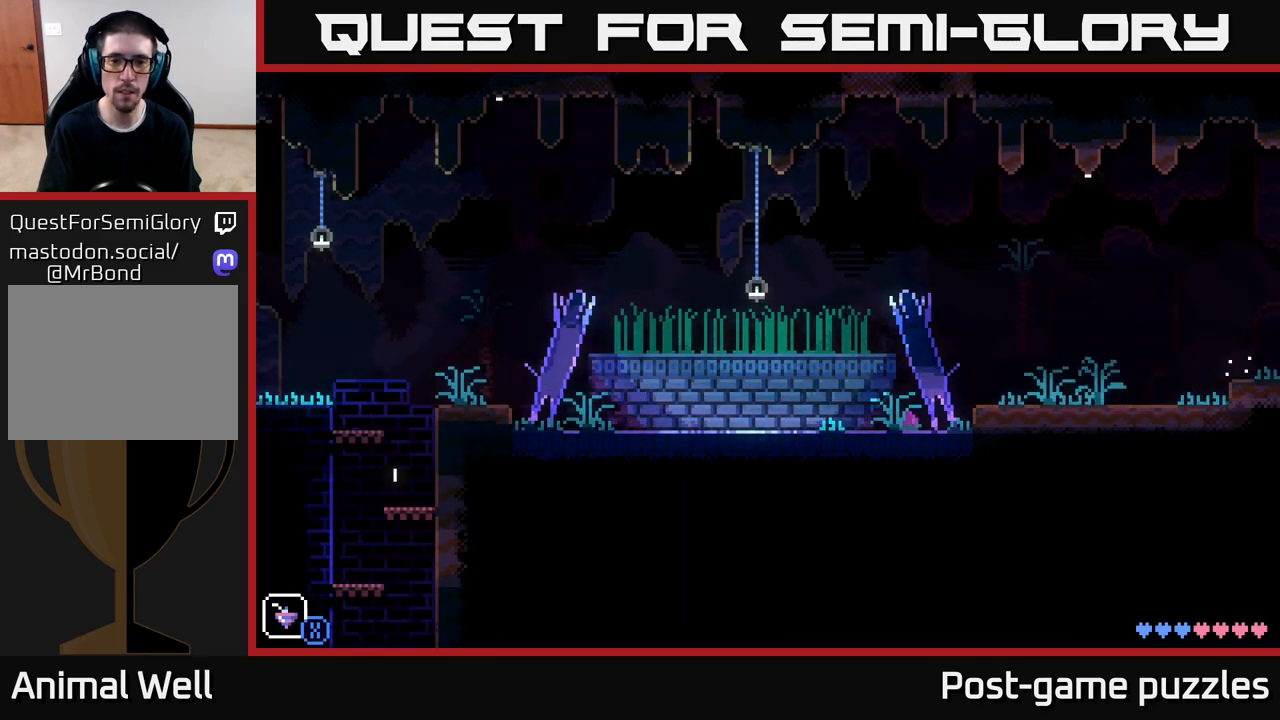
{"buttons": [], "left_stick": "right", "right_stick": "center", "events": []}
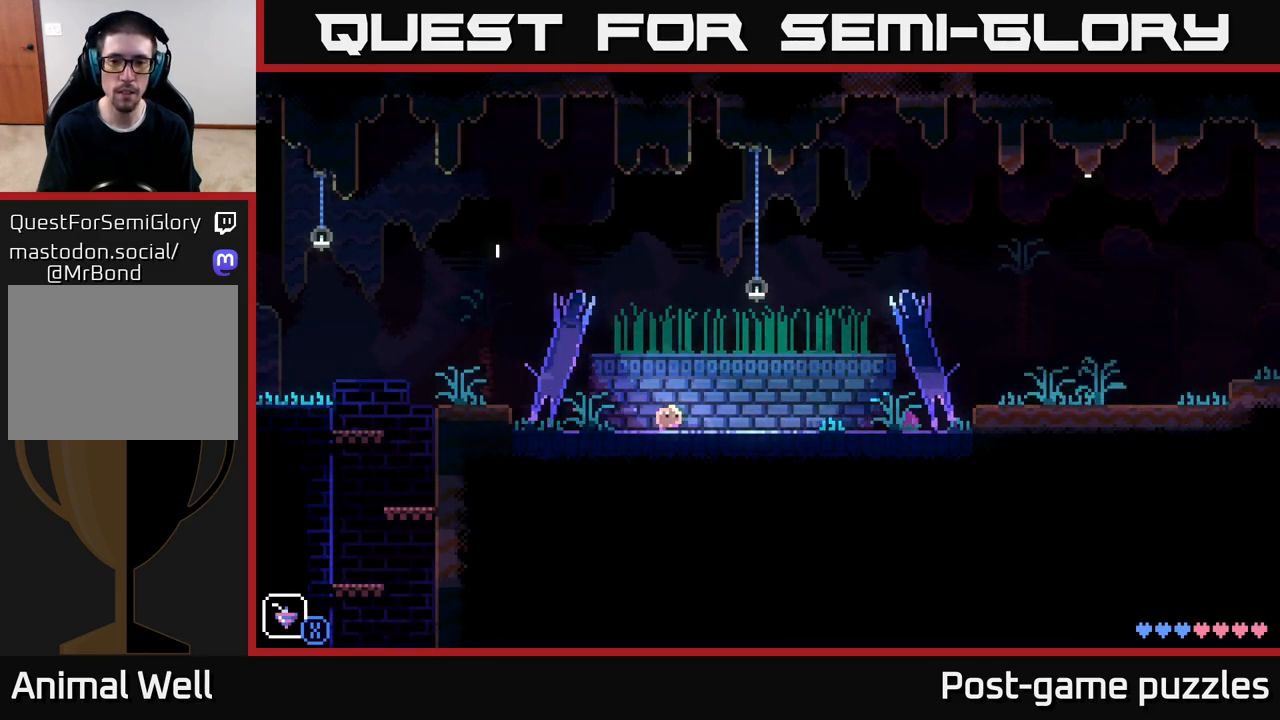
{"buttons": [], "left_stick": "right", "right_stick": "center", "events": [[33, "A", "down"], [350, "A", "up"], [367, "R1", "down"], [483, "R1", "up"]]}
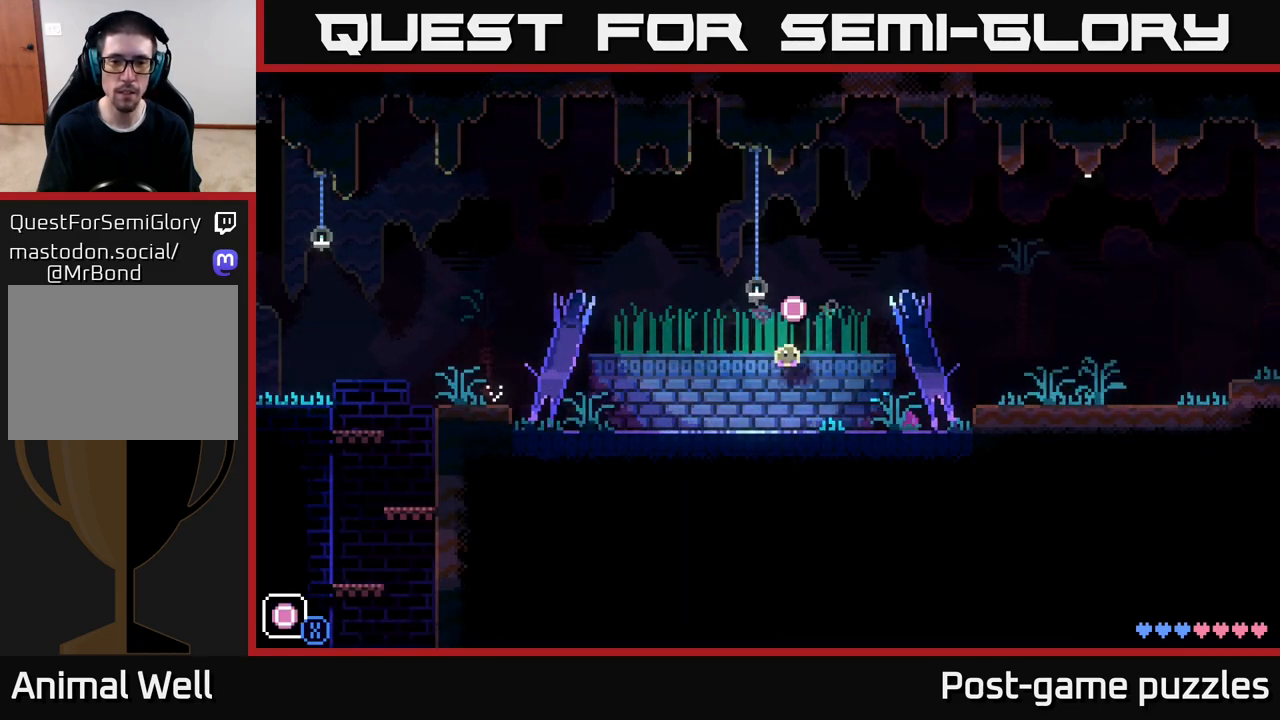
{"buttons": [], "left_stick": "center", "right_stick": "center", "events": [[117, "left_stick", "center"], [183, "left_stick", "left"], [283, "R1", "down"], [350, "left_stick", "center"], [367, "R1", "up"]]}
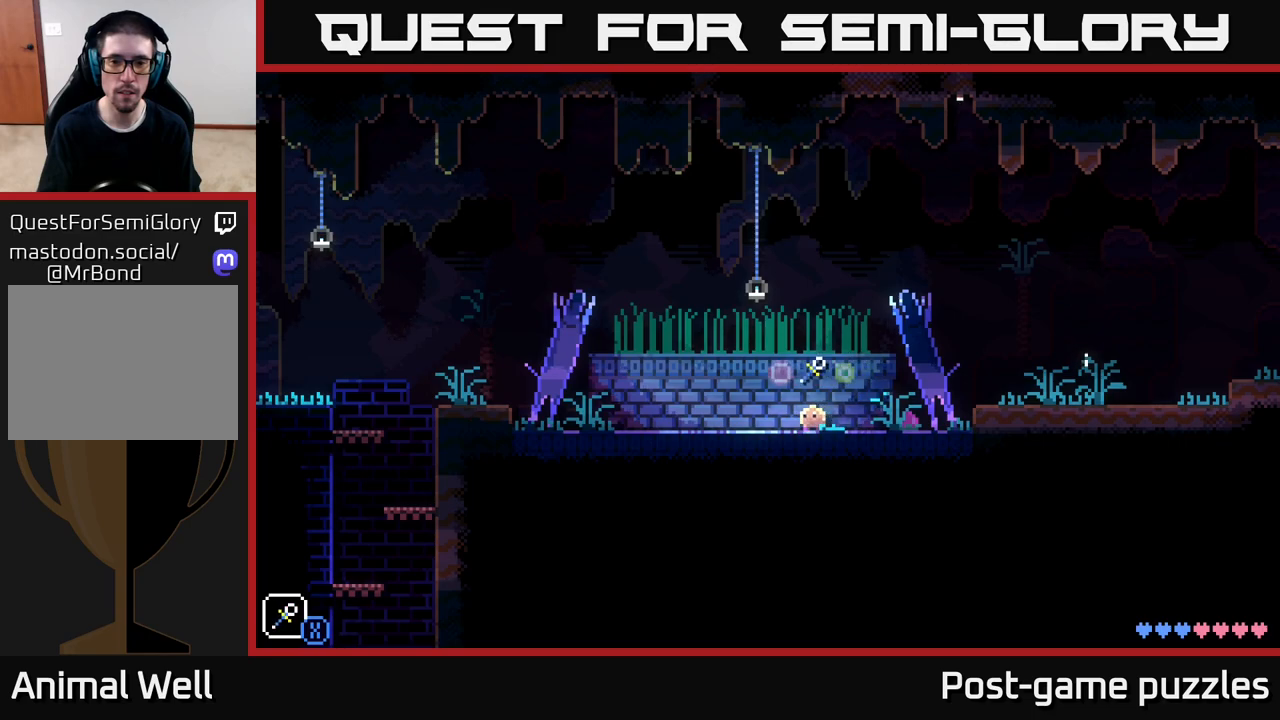
{"buttons": [], "left_stick": "center", "right_stick": "center", "events": [[50, "L1", "down"], [133, "L1", "up"], [217, "L1", "down"], [300, "L1", "up"], [400, "L1", "down"], [483, "L1", "up"]]}